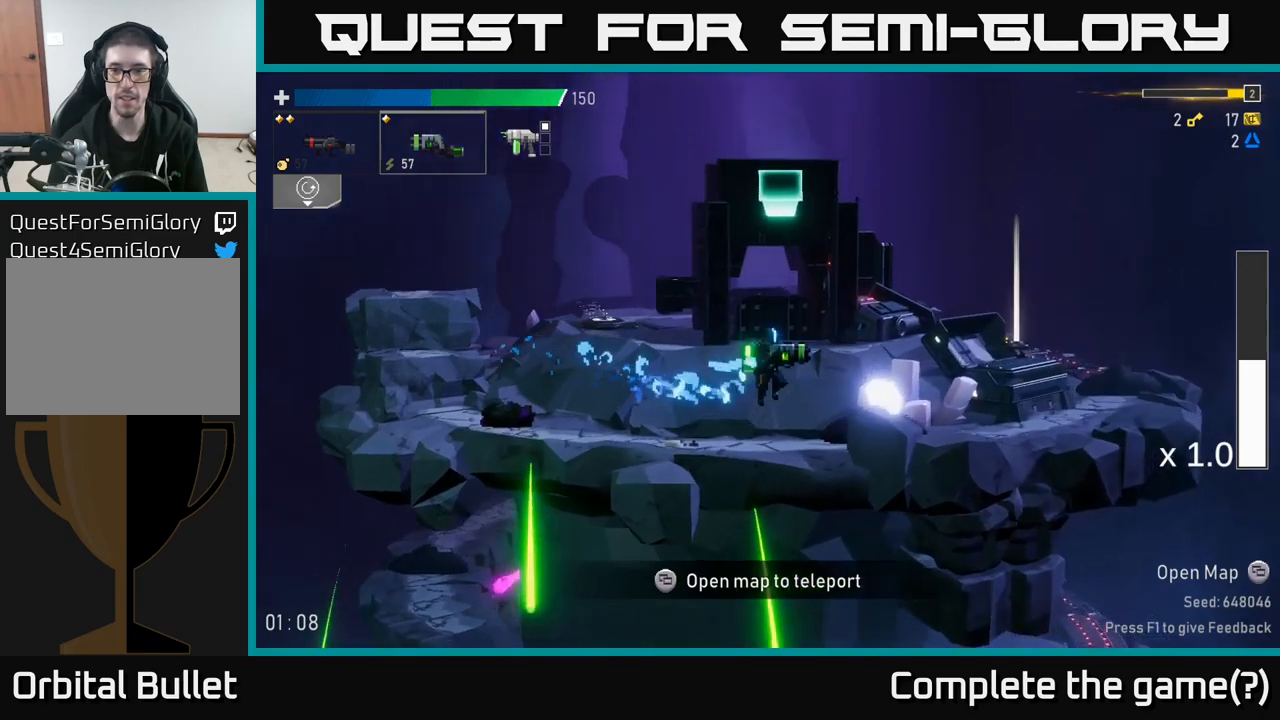
Gameplay with a controller (Xbox layout); each line is a JSON object with the inputs held at the frame after it. "events" lists button and stick changes between this image and that frame as [ms after this image, input, new state], when the widget could be followed in between. Not read: L3.
{"buttons": [], "left_stick": "center", "right_stick": "center", "events": [[33, "A", "up"]]}
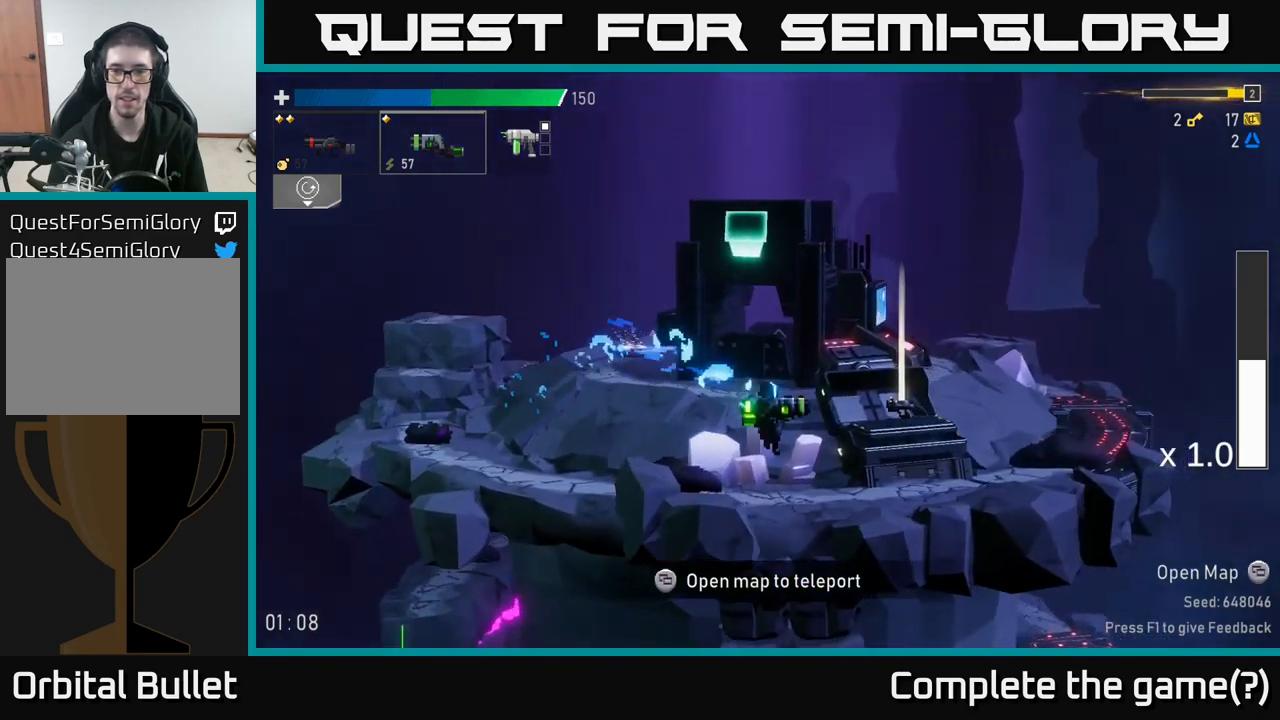
{"buttons": [], "left_stick": "center", "right_stick": "center", "events": []}
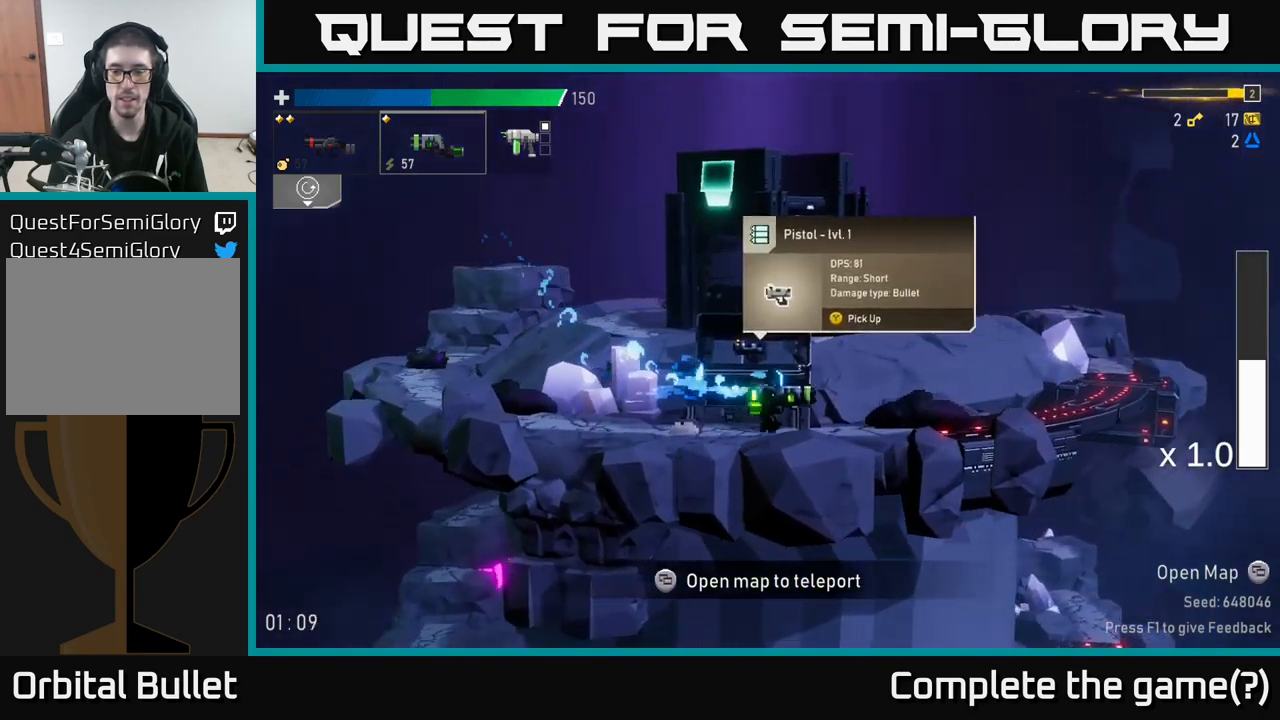
{"buttons": [], "left_stick": "center", "right_stick": "center", "events": []}
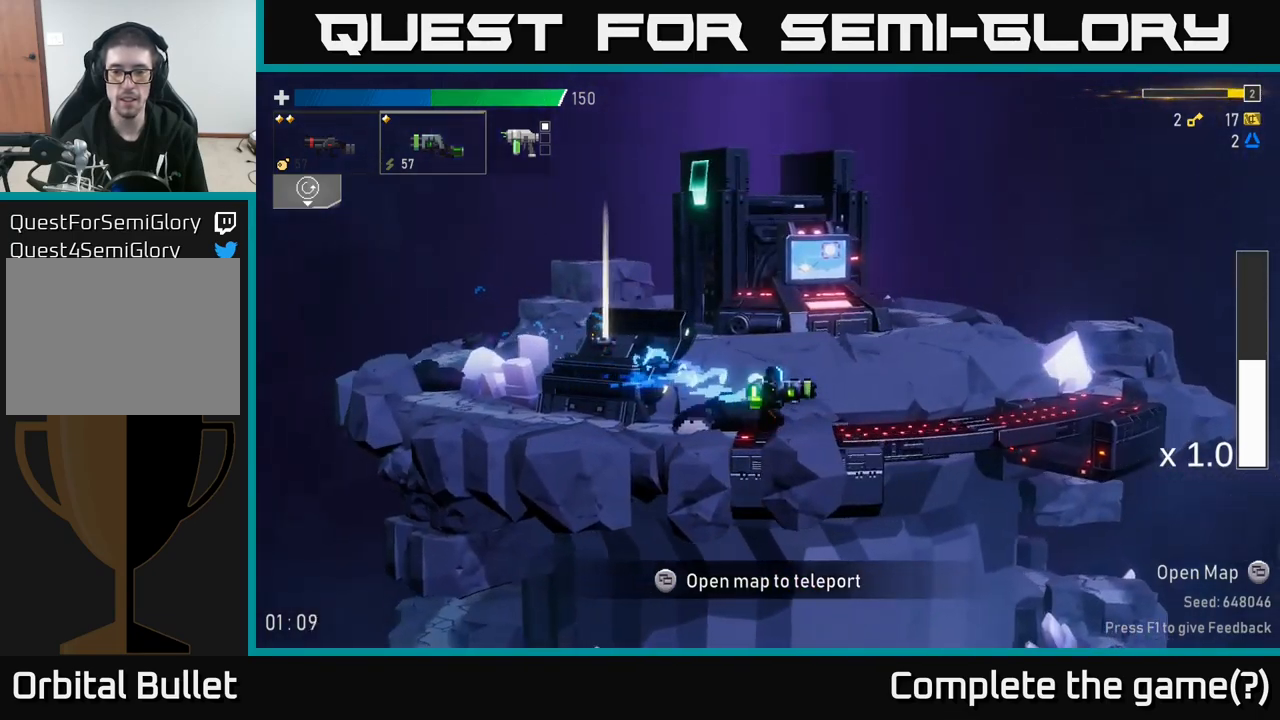
{"buttons": ["X"], "left_stick": "center", "right_stick": "center", "events": [[67, "X", "down"], [267, "A", "down"], [267, "X", "up"], [400, "X", "down"], [450, "A", "up"]]}
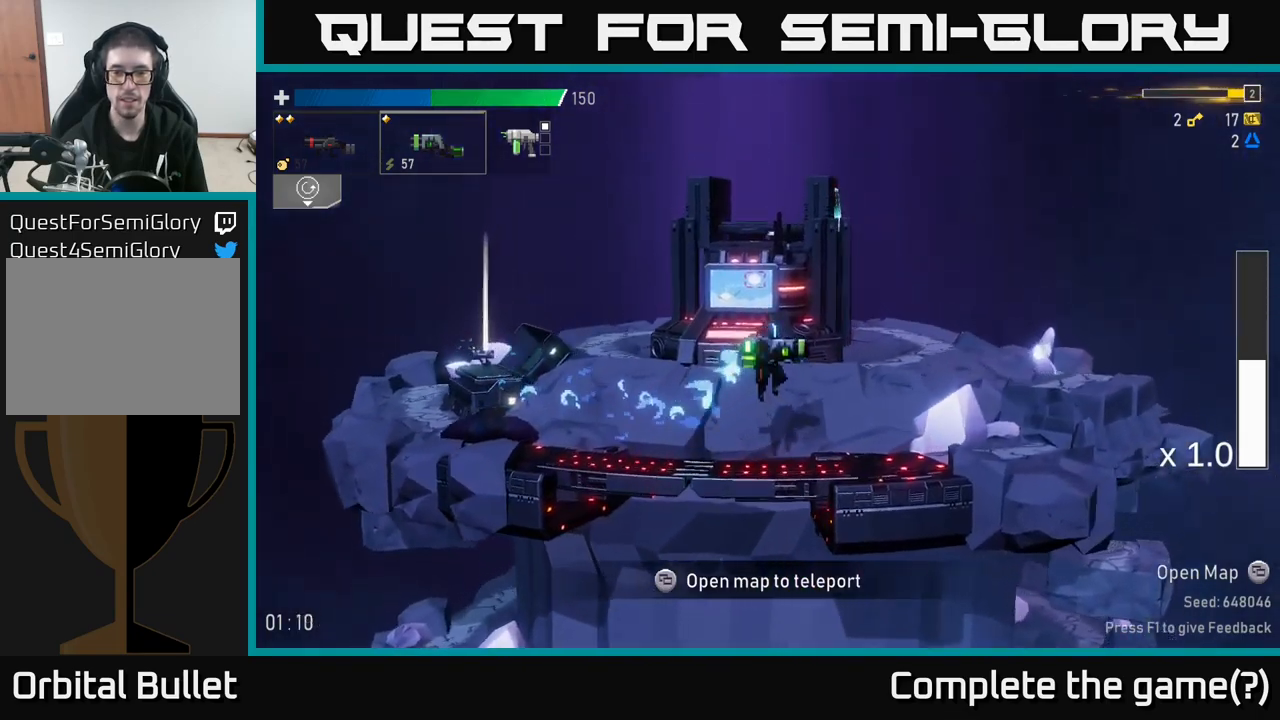
{"buttons": ["SELECT"], "left_stick": "center", "right_stick": "center", "events": [[33, "X", "up"], [267, "X", "down"], [383, "X", "up"], [450, "SELECT", "down"]]}
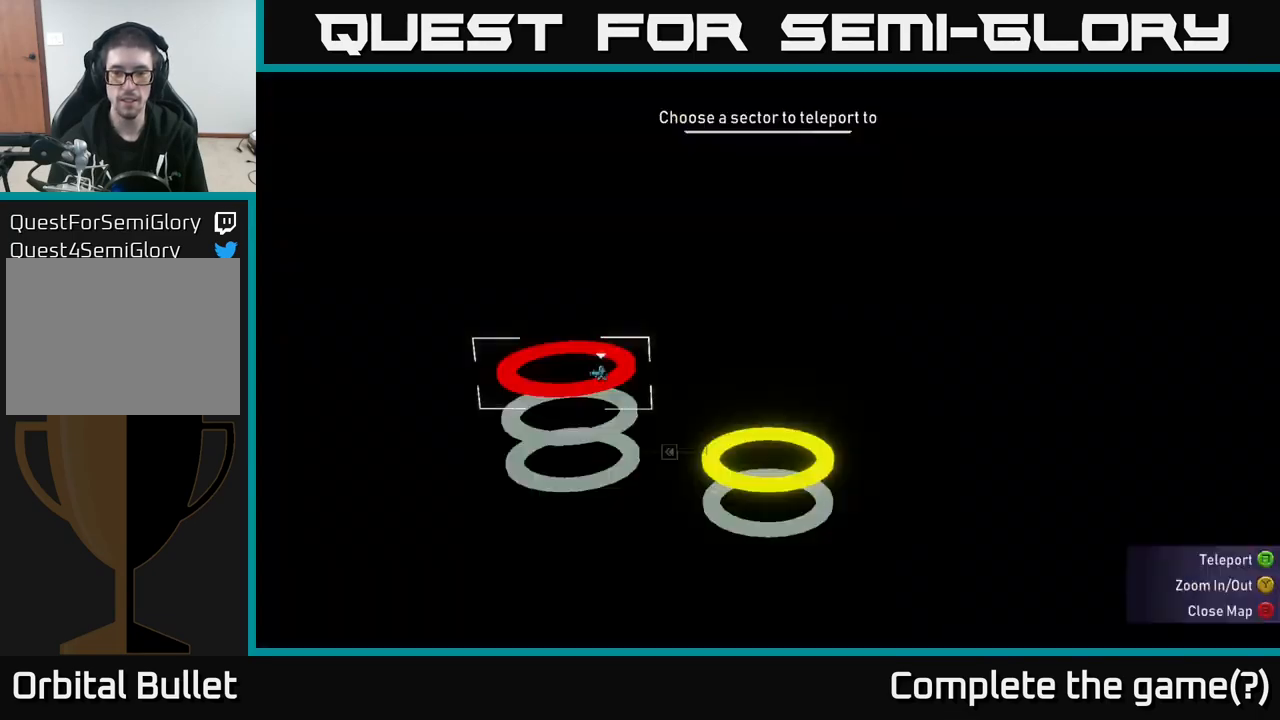
{"buttons": [], "left_stick": "center", "right_stick": "center", "events": [[83, "SELECT", "up"]]}
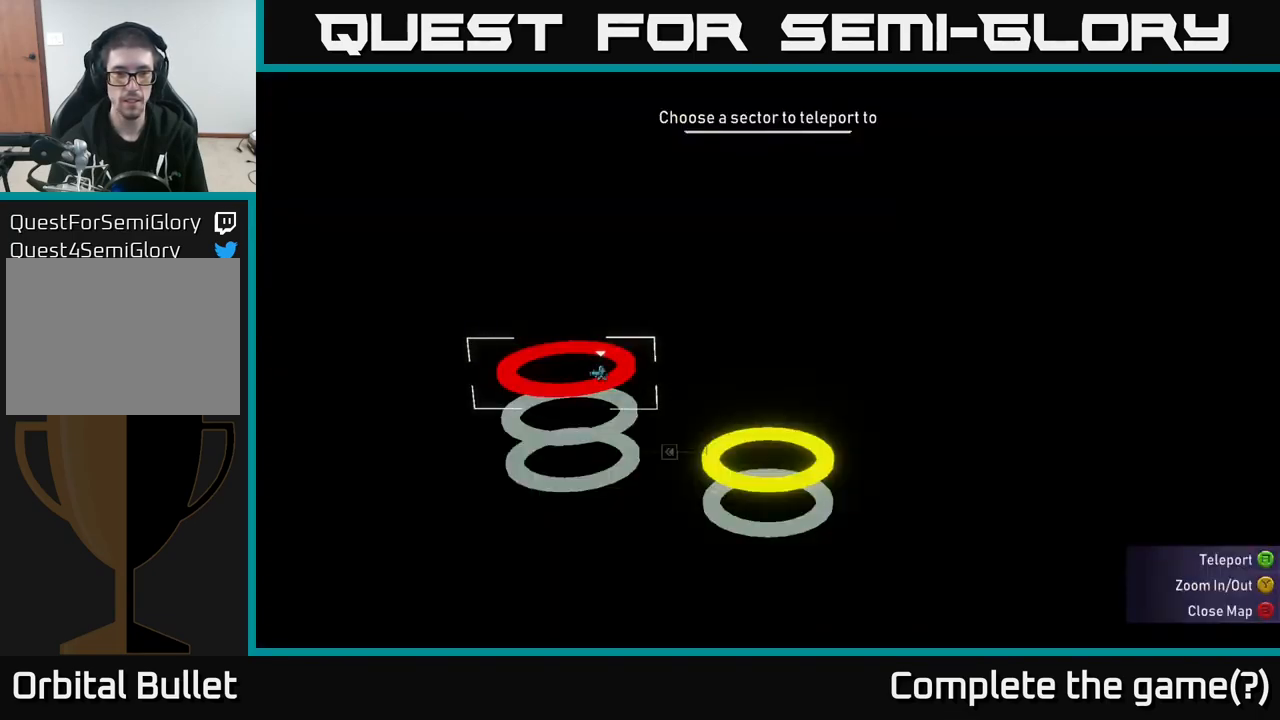
{"buttons": ["A"], "left_stick": "center", "right_stick": "center", "events": [[17, "SELECT", "down"], [117, "SELECT", "up"], [450, "A", "down"]]}
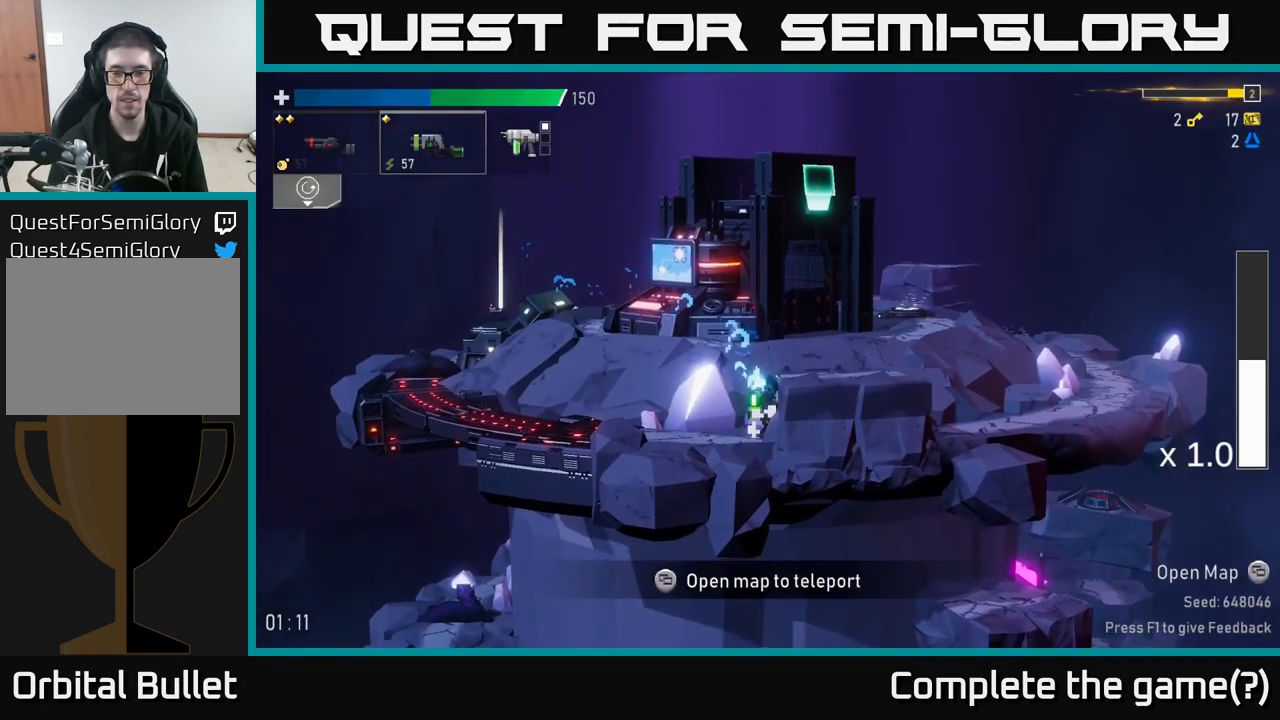
{"buttons": [], "left_stick": "center", "right_stick": "center", "events": [[17, "X", "down"], [100, "A", "up"], [133, "X", "up"]]}
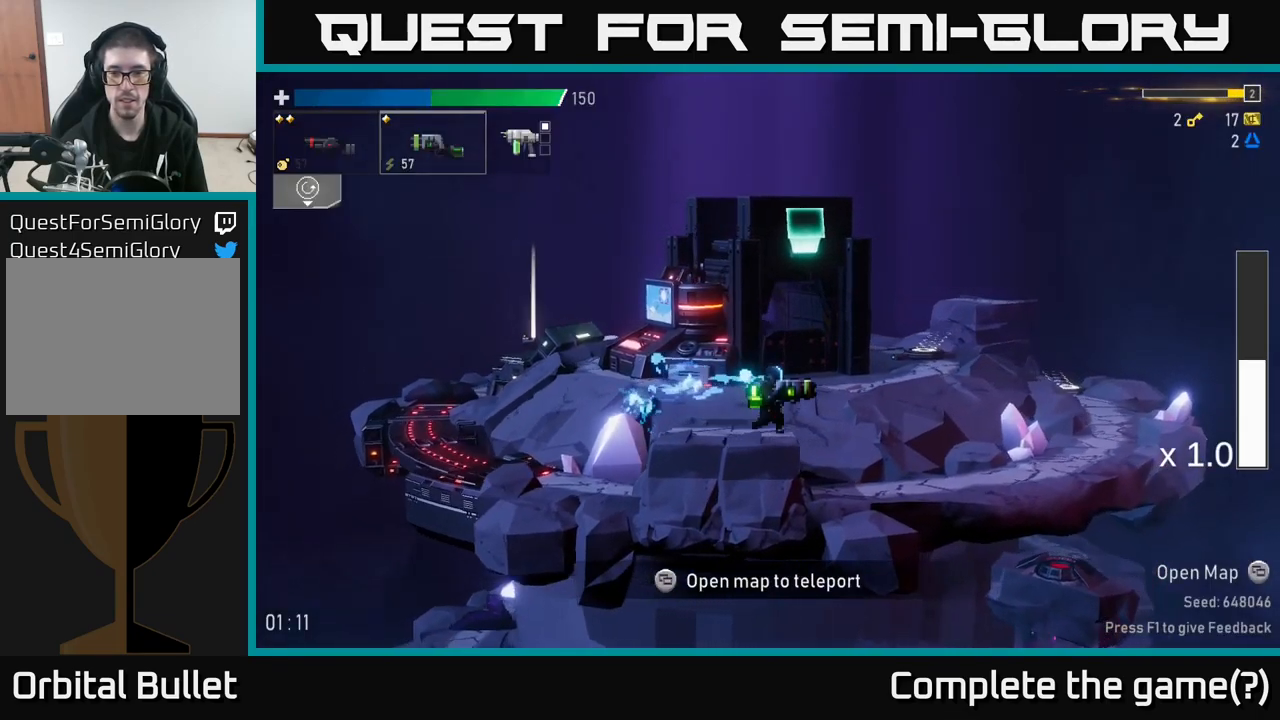
{"buttons": [], "left_stick": "center", "right_stick": "center", "events": [[33, "A", "down"], [117, "X", "down"], [200, "A", "up"], [250, "X", "up"]]}
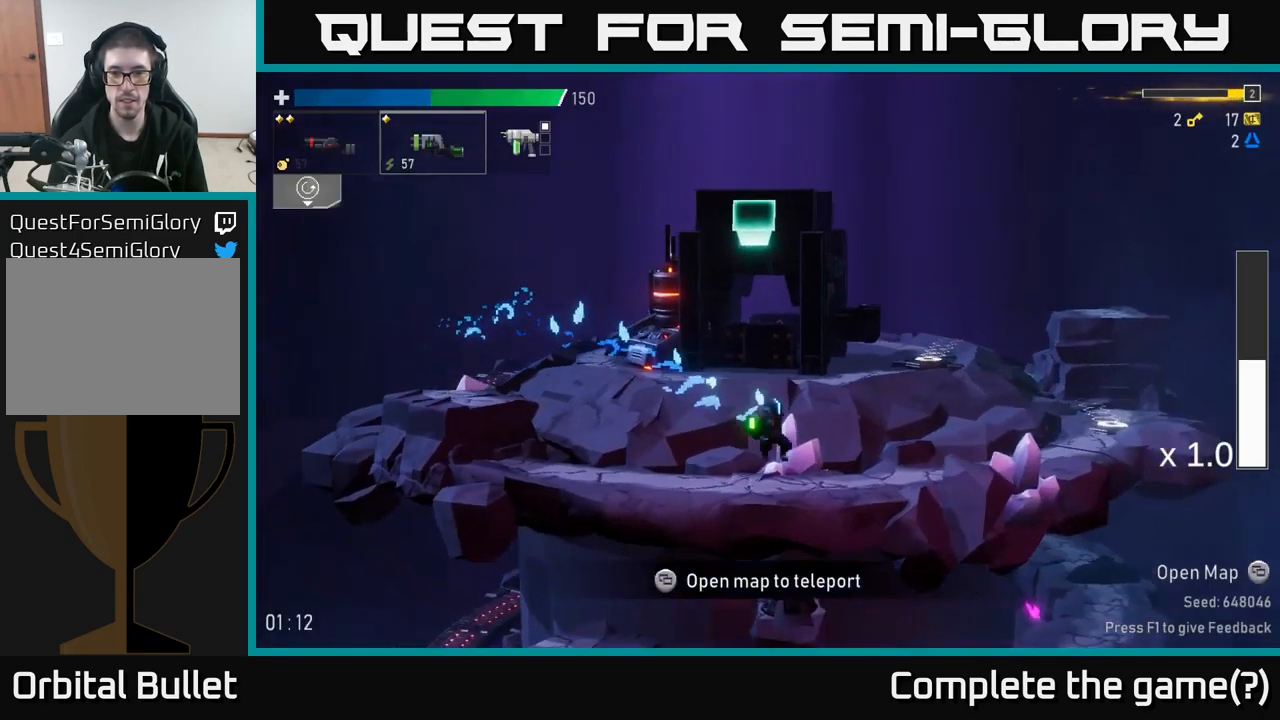
{"buttons": [], "left_stick": "center", "right_stick": "center", "events": [[200, "A", "down"], [267, "X", "down"], [316, "A", "up"], [333, "X", "up"]]}
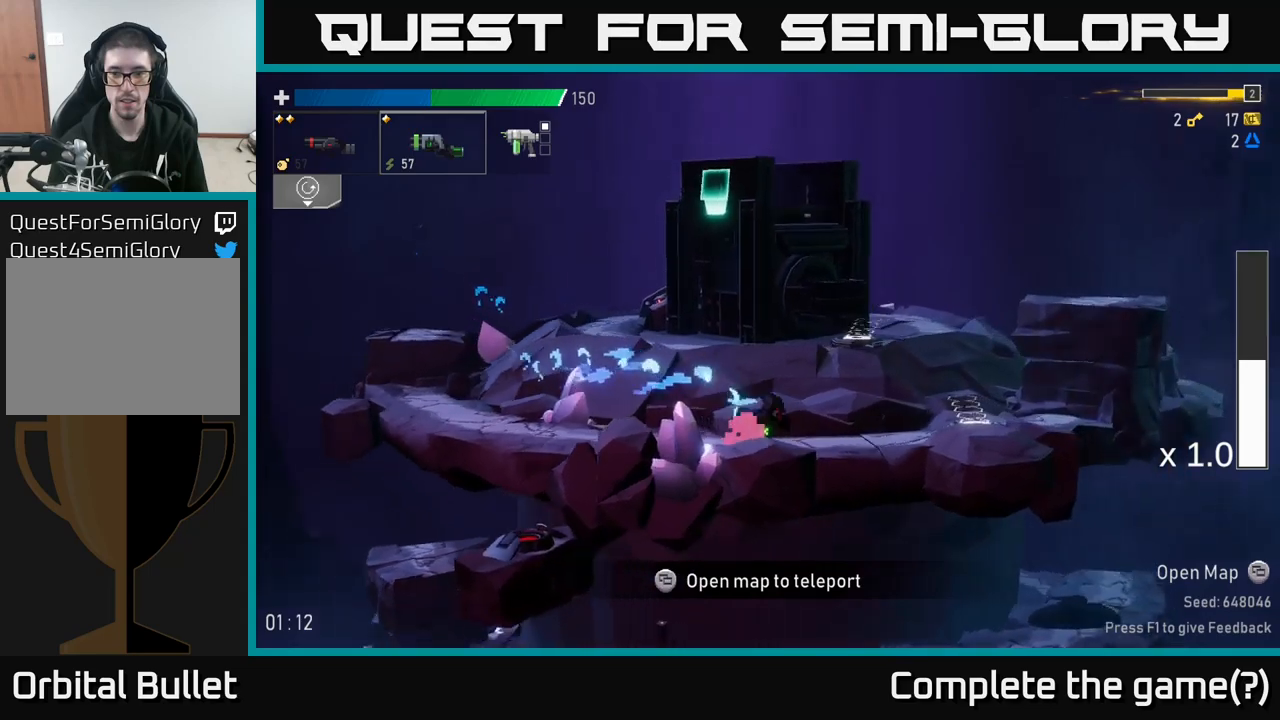
{"buttons": ["Y"], "left_stick": "center", "right_stick": "center", "events": [[450, "Y", "down"]]}
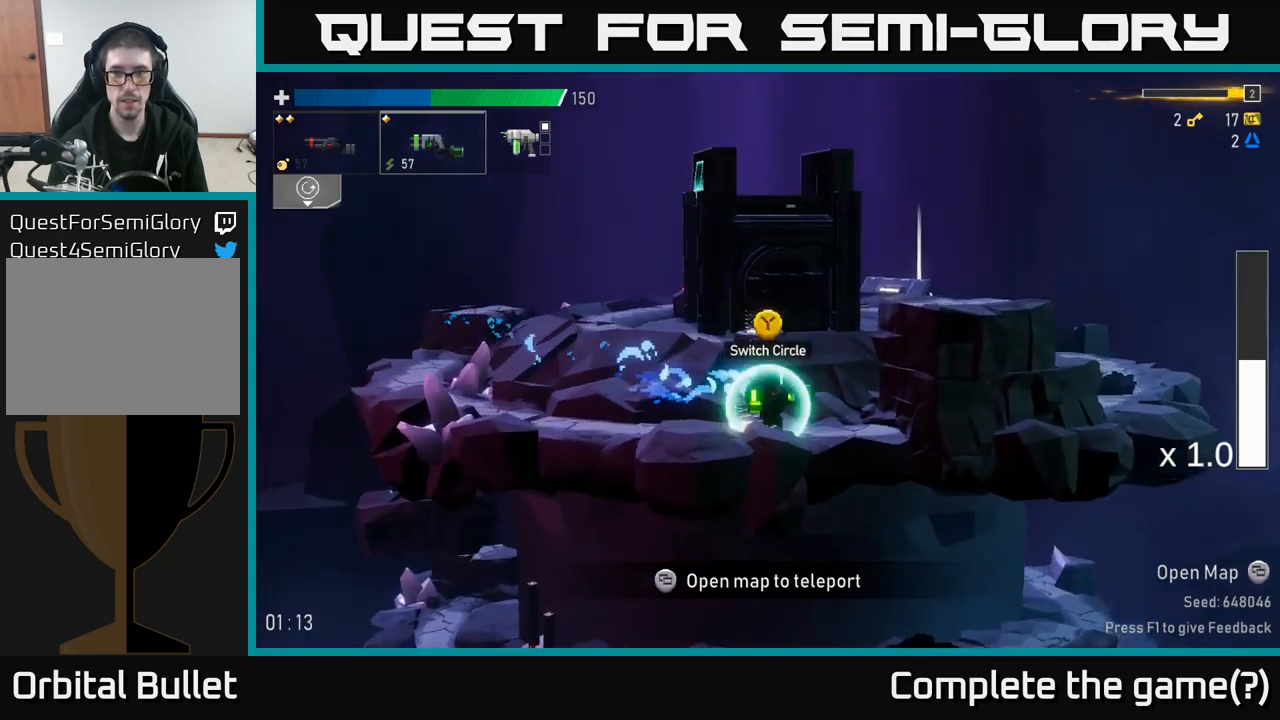
{"buttons": [], "left_stick": "left", "right_stick": "center", "events": [[34, "left_stick", "left"], [50, "Y", "up"]]}
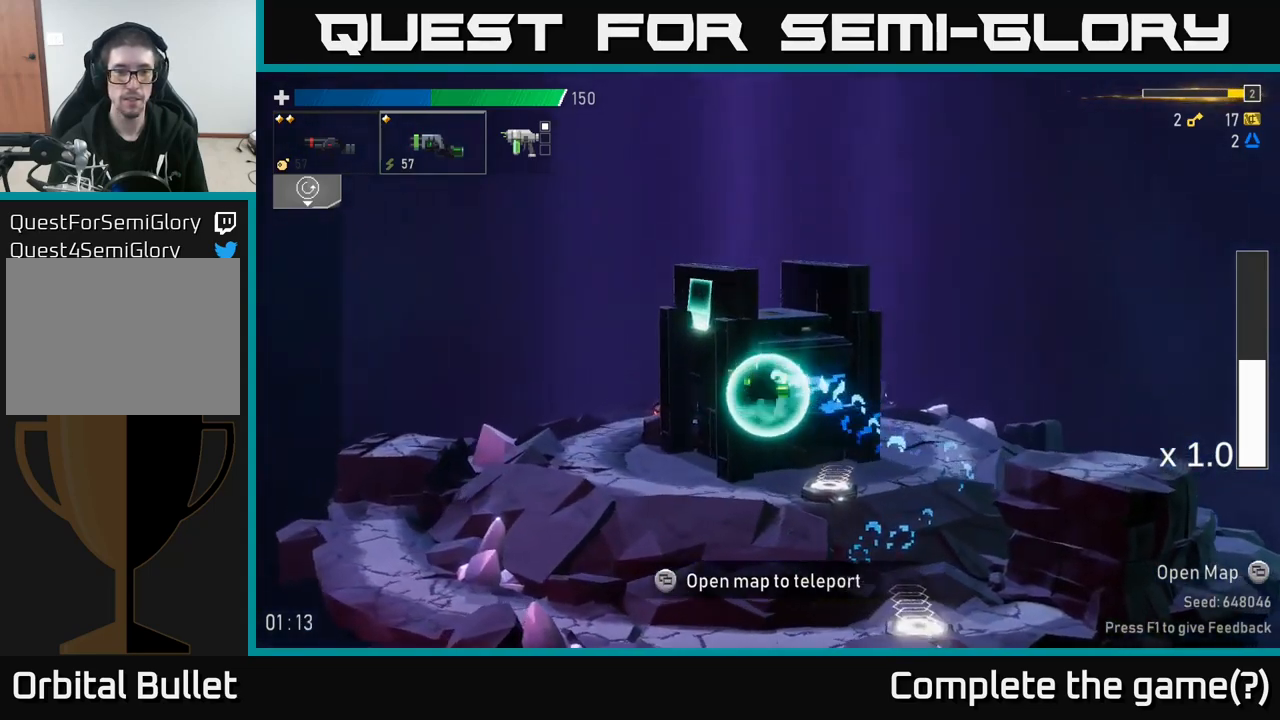
{"buttons": [], "left_stick": "left", "right_stick": "center", "events": [[184, "A", "down"], [234, "X", "down"], [334, "A", "up"], [367, "X", "up"]]}
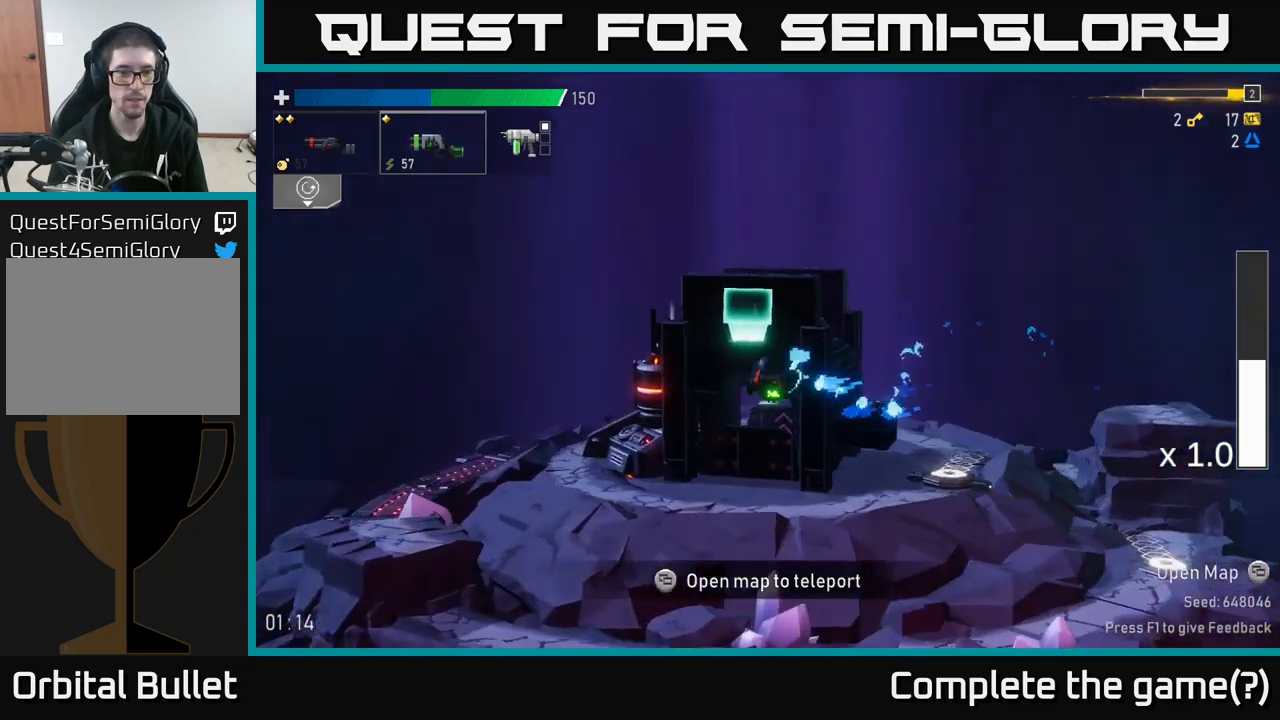
{"buttons": [], "left_stick": "left", "right_stick": "center", "events": []}
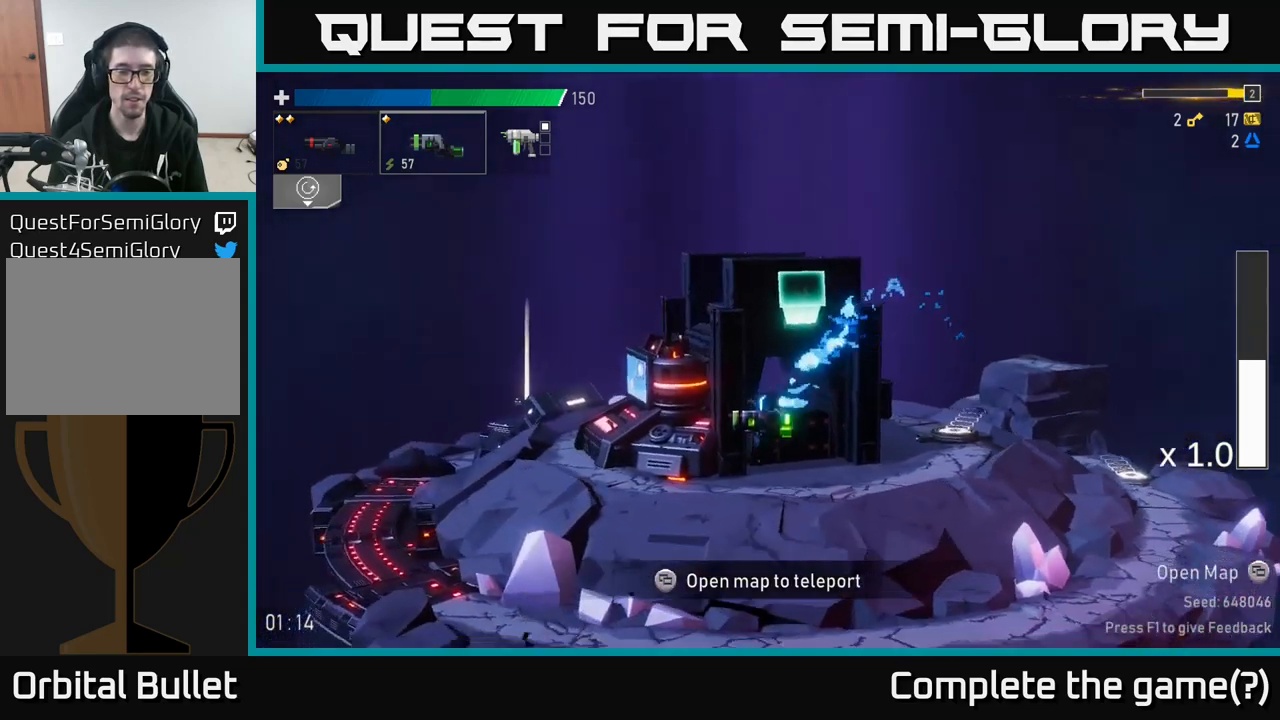
{"buttons": [], "left_stick": "center", "right_stick": "center", "events": [[50, "left_stick", "center"], [117, "SELECT", "down"], [267, "SELECT", "up"]]}
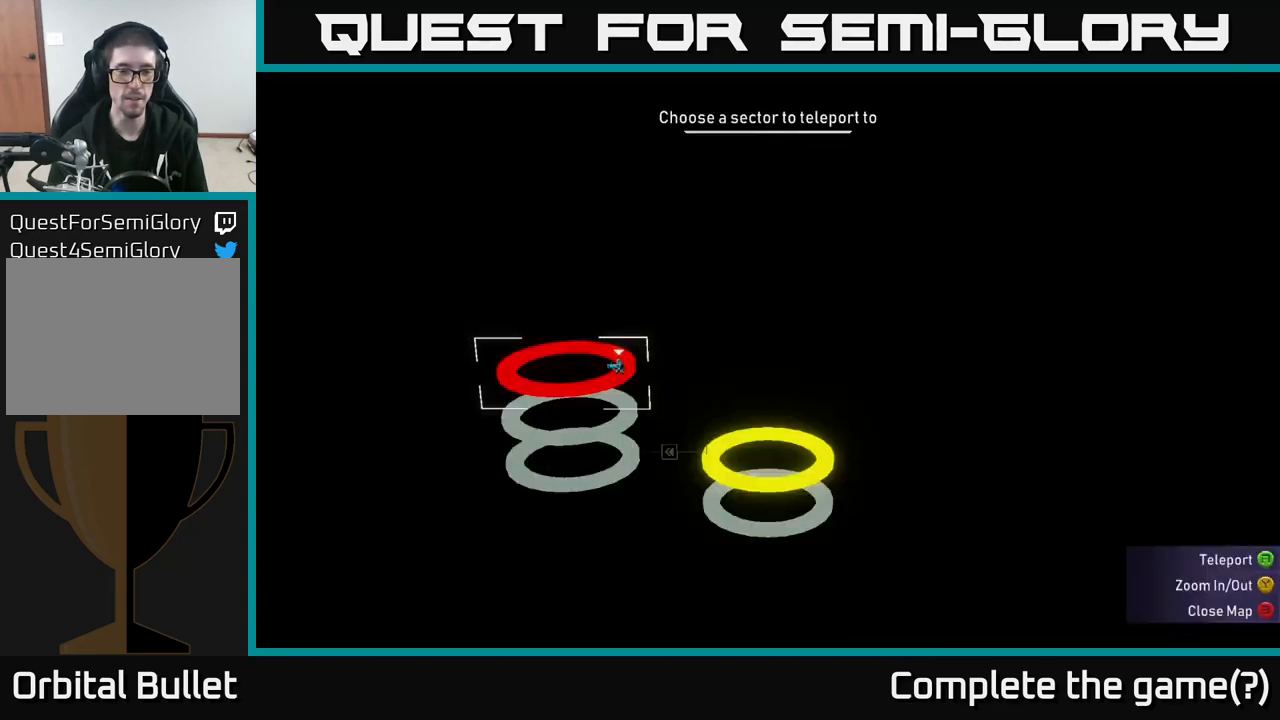
{"buttons": [], "left_stick": "center", "right_stick": "center", "events": [[134, "left_stick", "down"], [250, "left_stick", "center"]]}
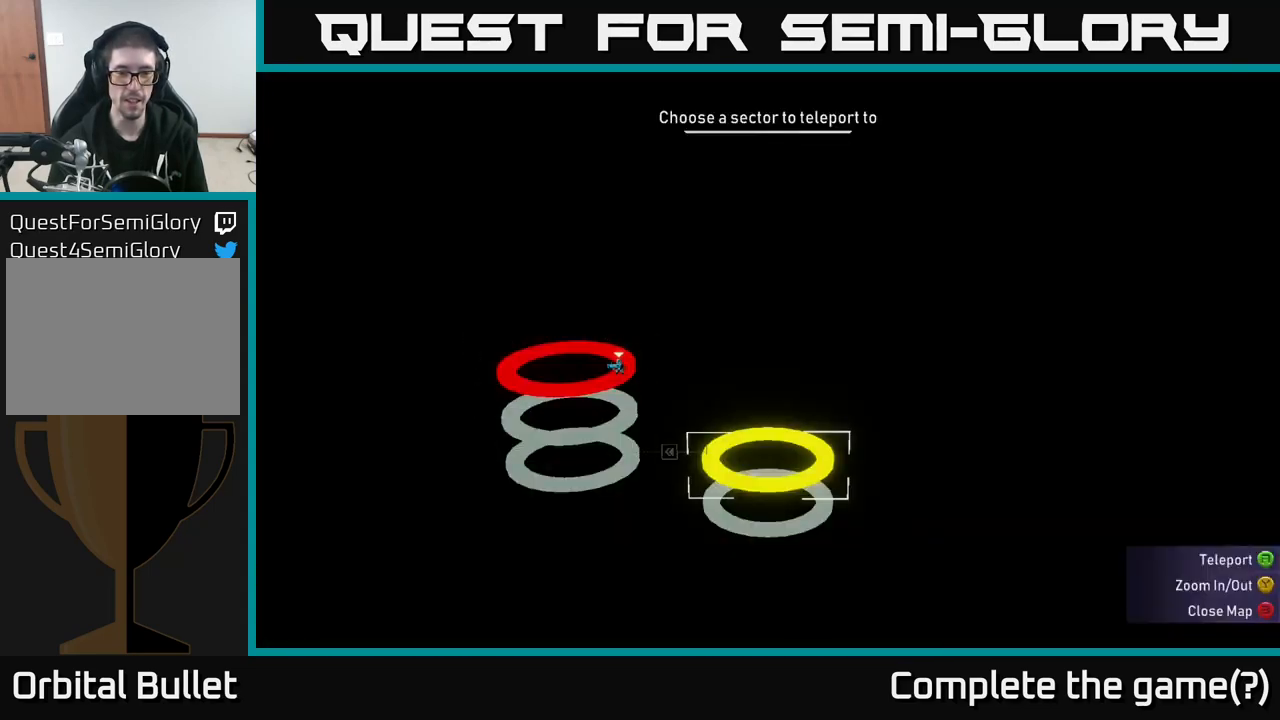
{"buttons": [], "left_stick": "center", "right_stick": "center", "events": []}
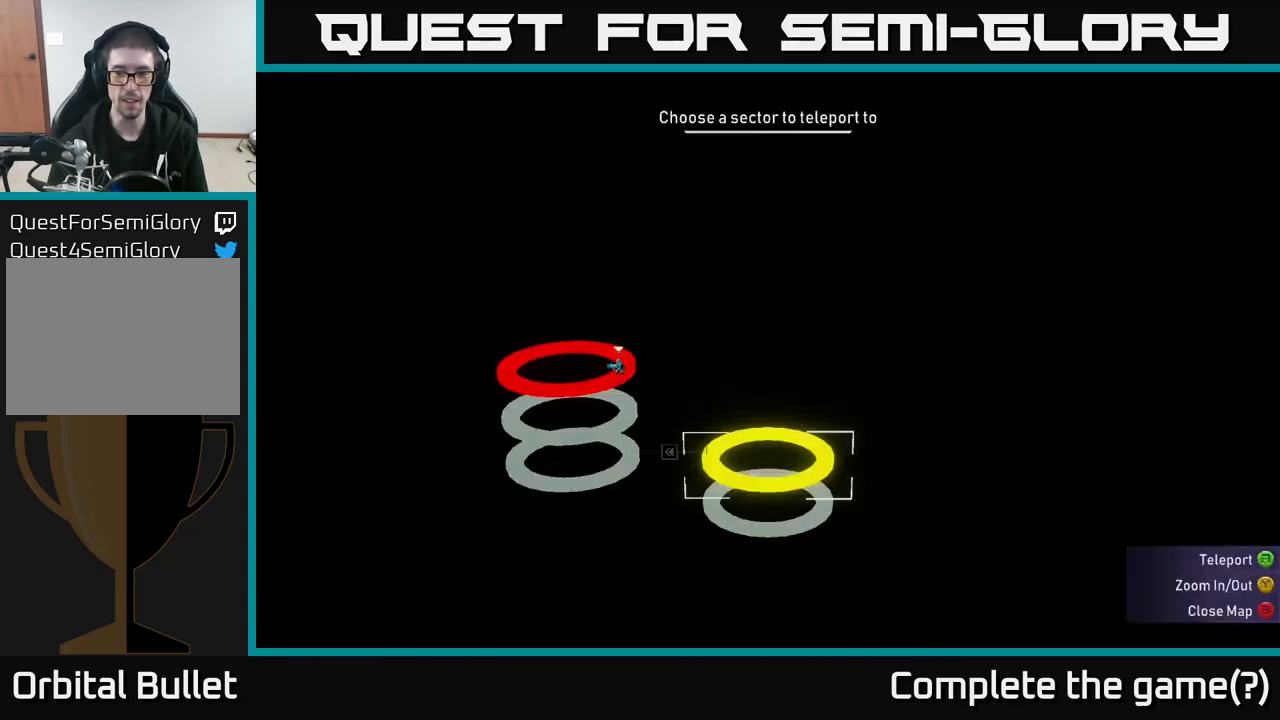
{"buttons": [], "left_stick": "center", "right_stick": "center", "events": []}
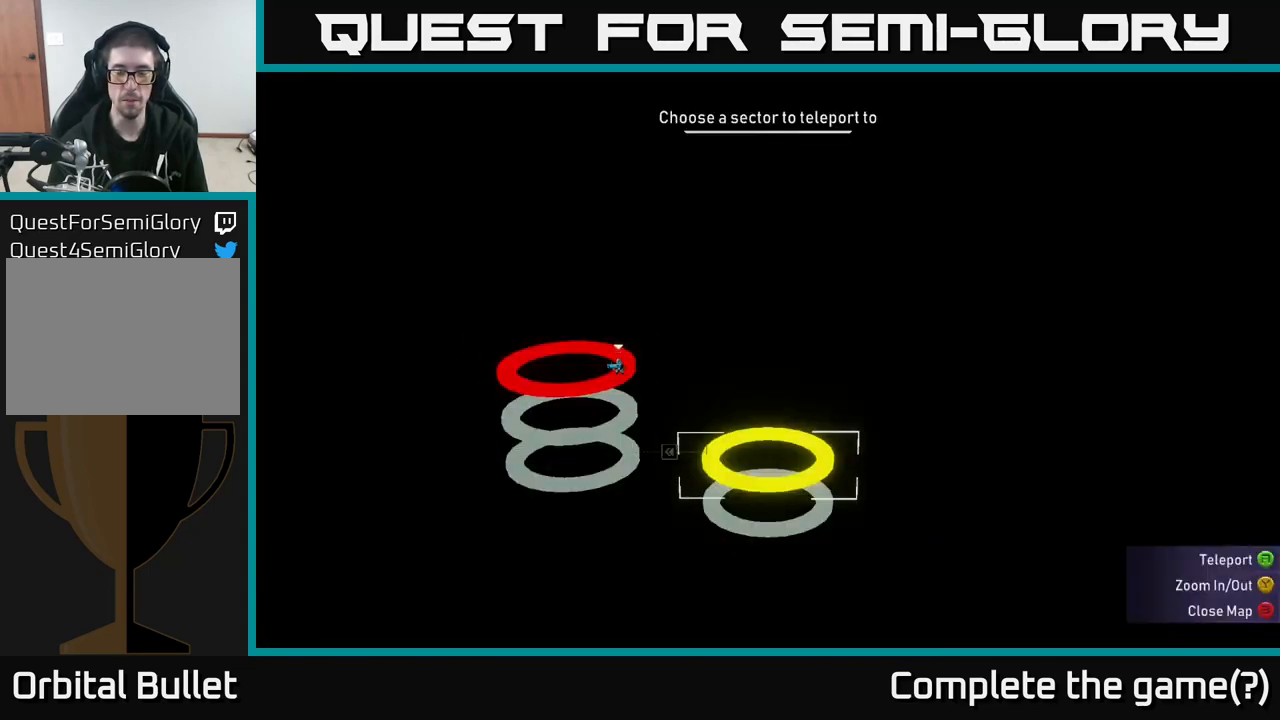
{"buttons": [], "left_stick": "center", "right_stick": "center", "events": []}
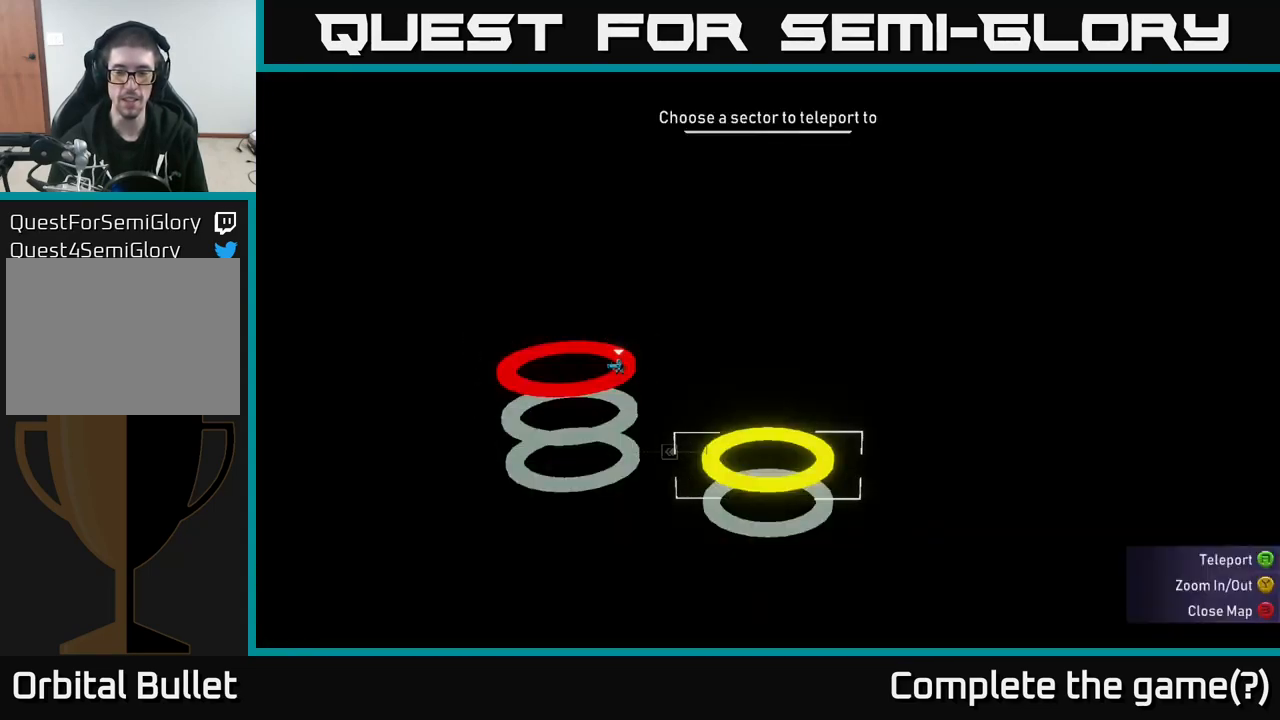
{"buttons": ["Y"], "left_stick": "center", "right_stick": "center", "events": [[484, "Y", "down"]]}
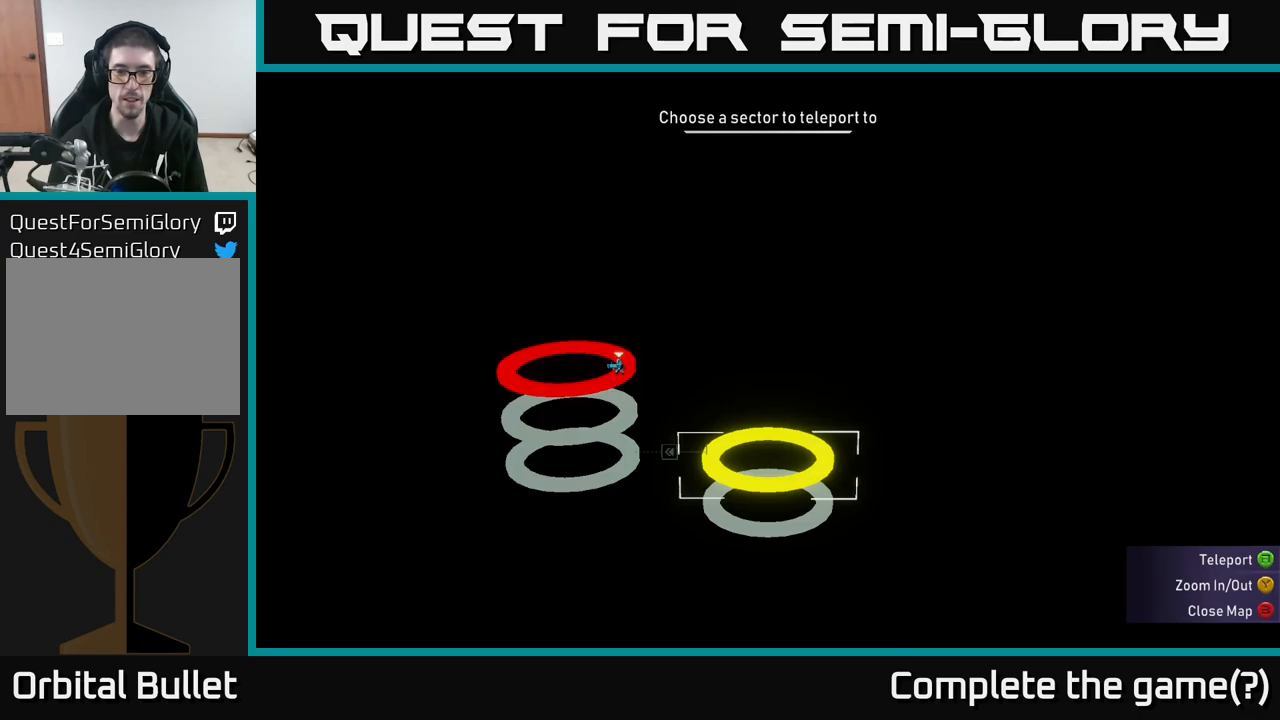
{"buttons": [], "left_stick": "center", "right_stick": "center", "events": [[350, "Y", "up"]]}
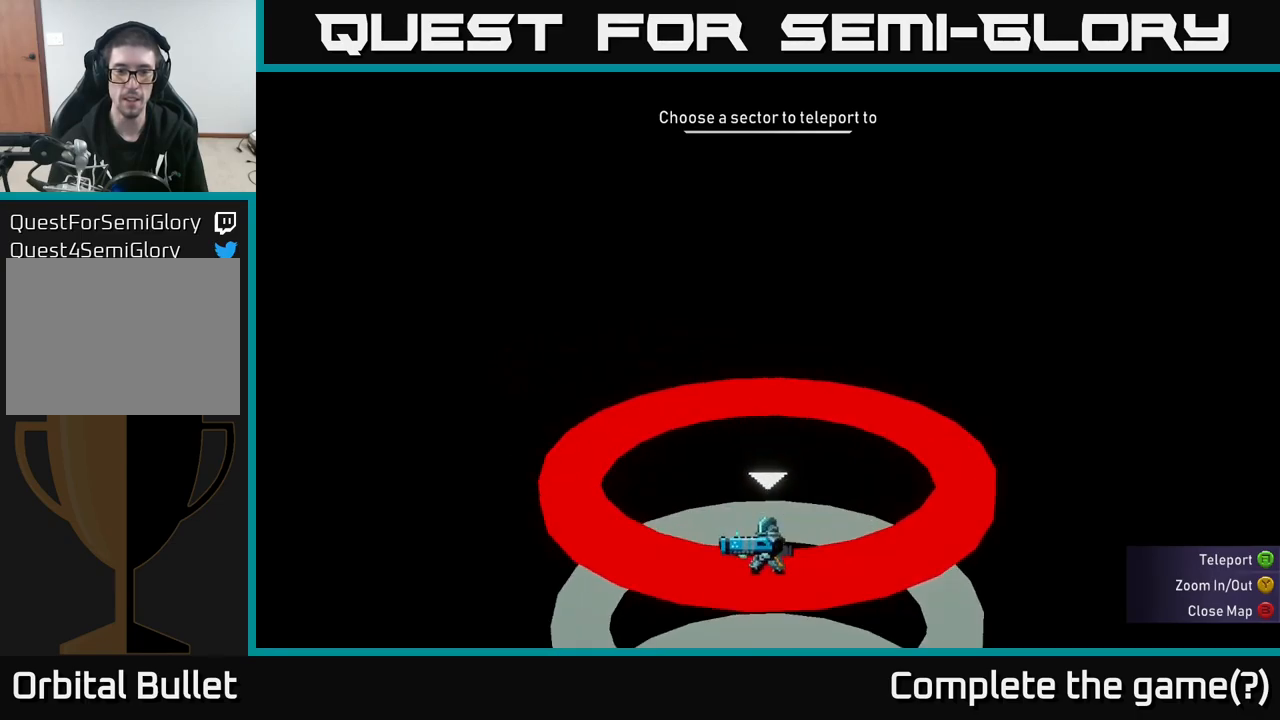
{"buttons": ["Y"], "left_stick": "center", "right_stick": "center", "events": [[400, "Y", "down"]]}
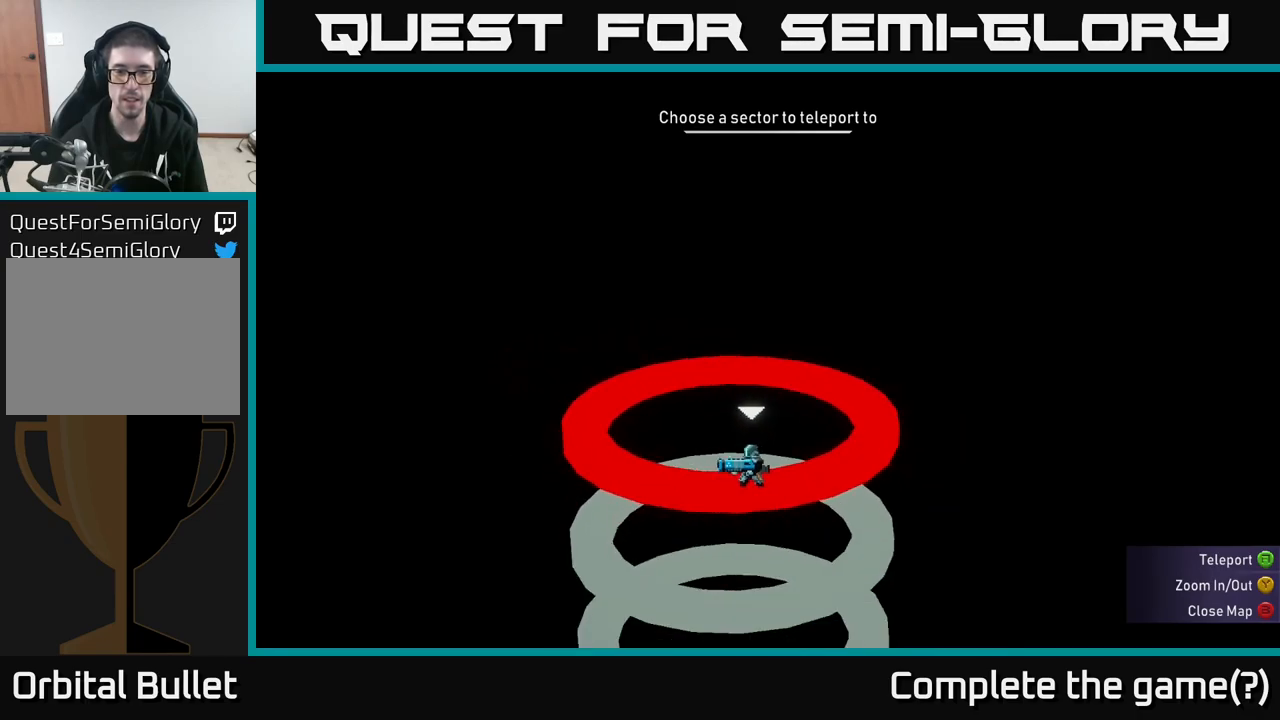
{"buttons": [], "left_stick": "center", "right_stick": "center", "events": [[16, "Y", "up"]]}
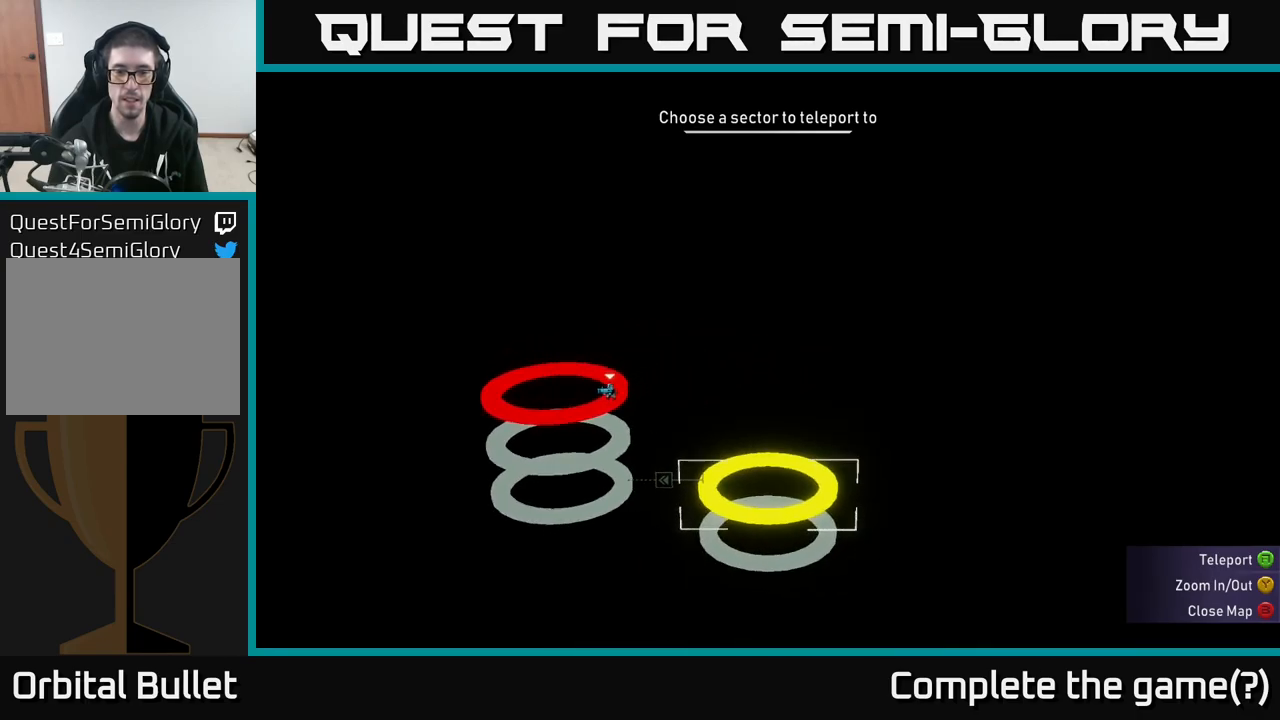
{"buttons": [], "left_stick": "center", "right_stick": "center", "events": [[200, "left_stick", "left"], [283, "left_stick", "center"], [333, "B", "down"], [416, "B", "up"]]}
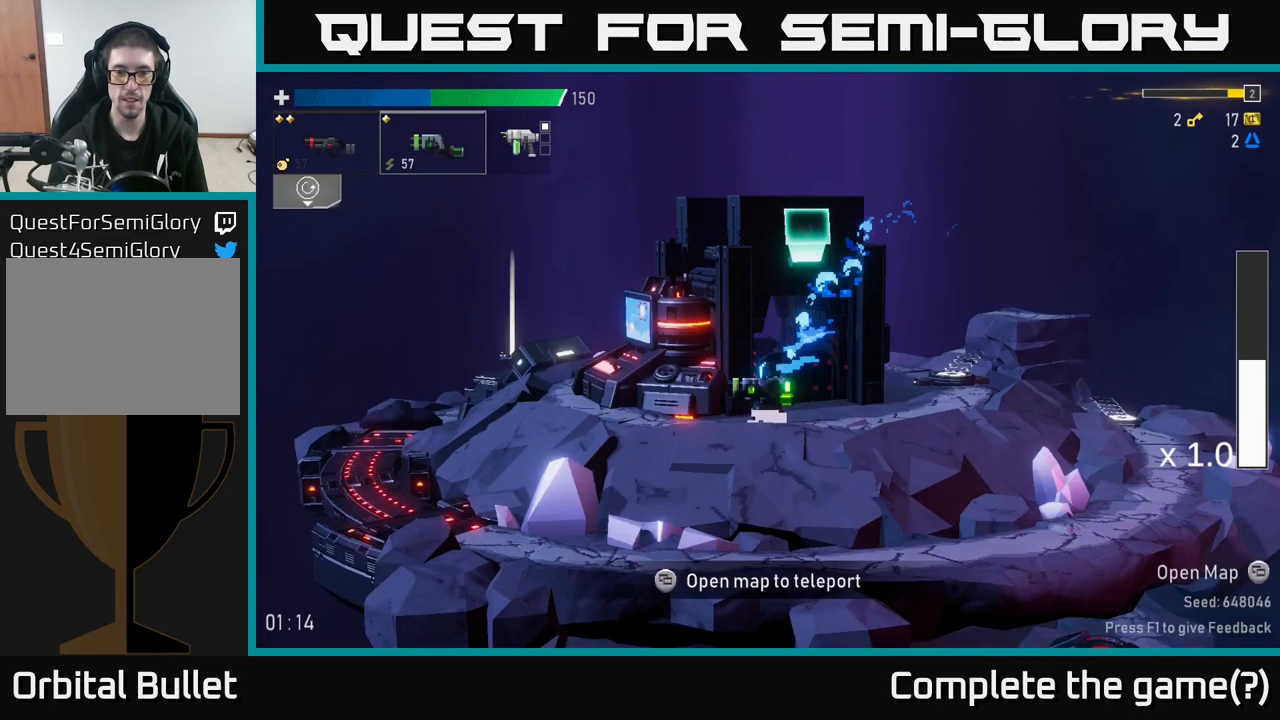
{"buttons": [], "left_stick": "left", "right_stick": "center", "events": [[33, "left_stick", "left"]]}
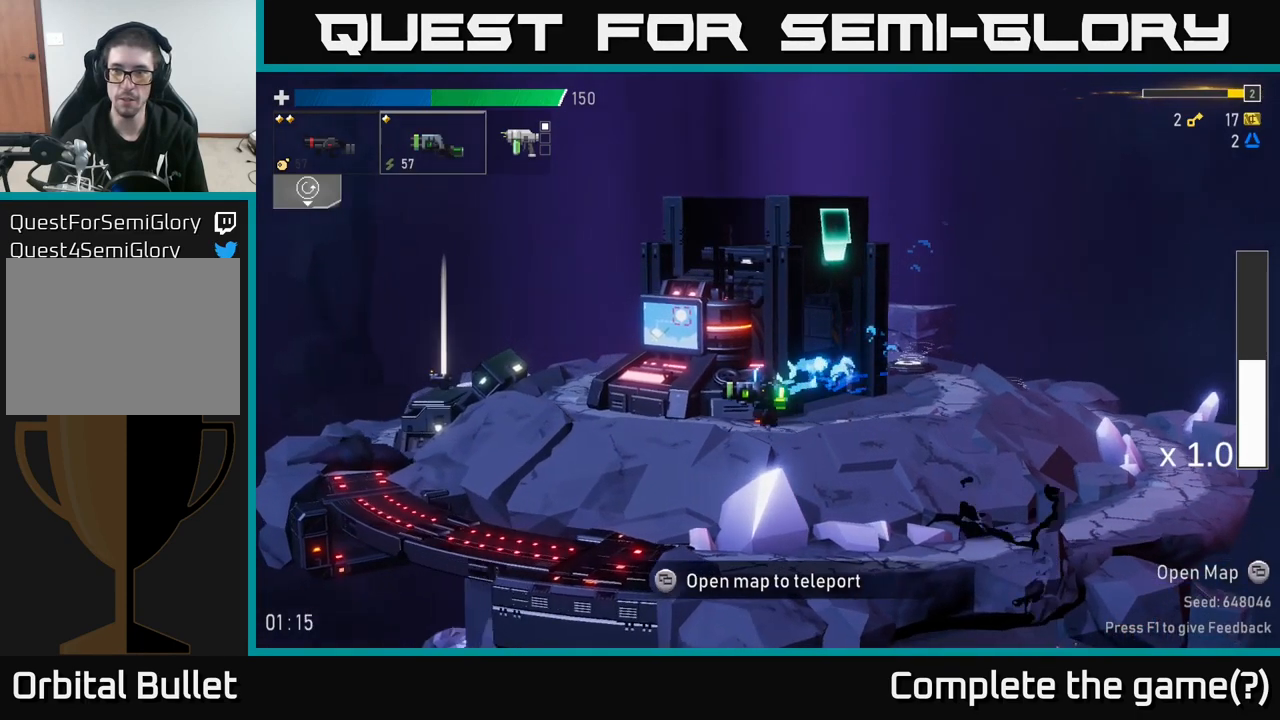
{"buttons": [], "left_stick": "left", "right_stick": "center", "events": []}
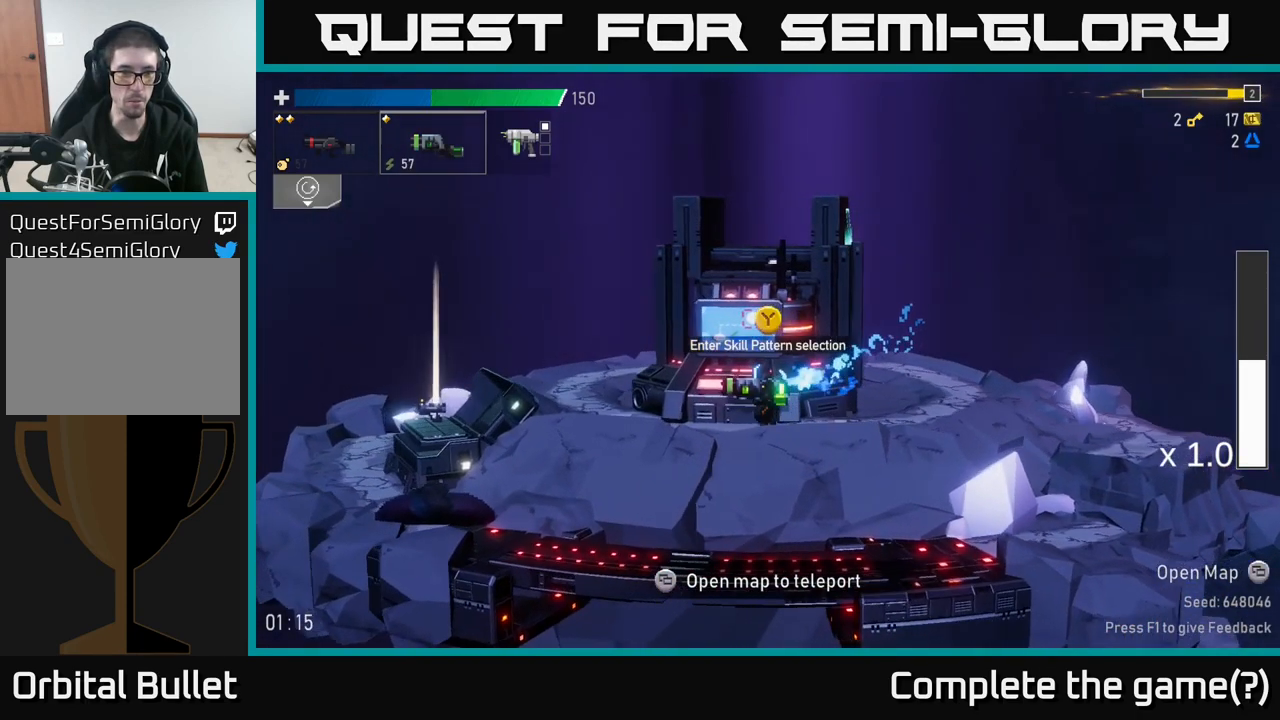
{"buttons": [], "left_stick": "center", "right_stick": "center", "events": [[133, "left_stick", "center"]]}
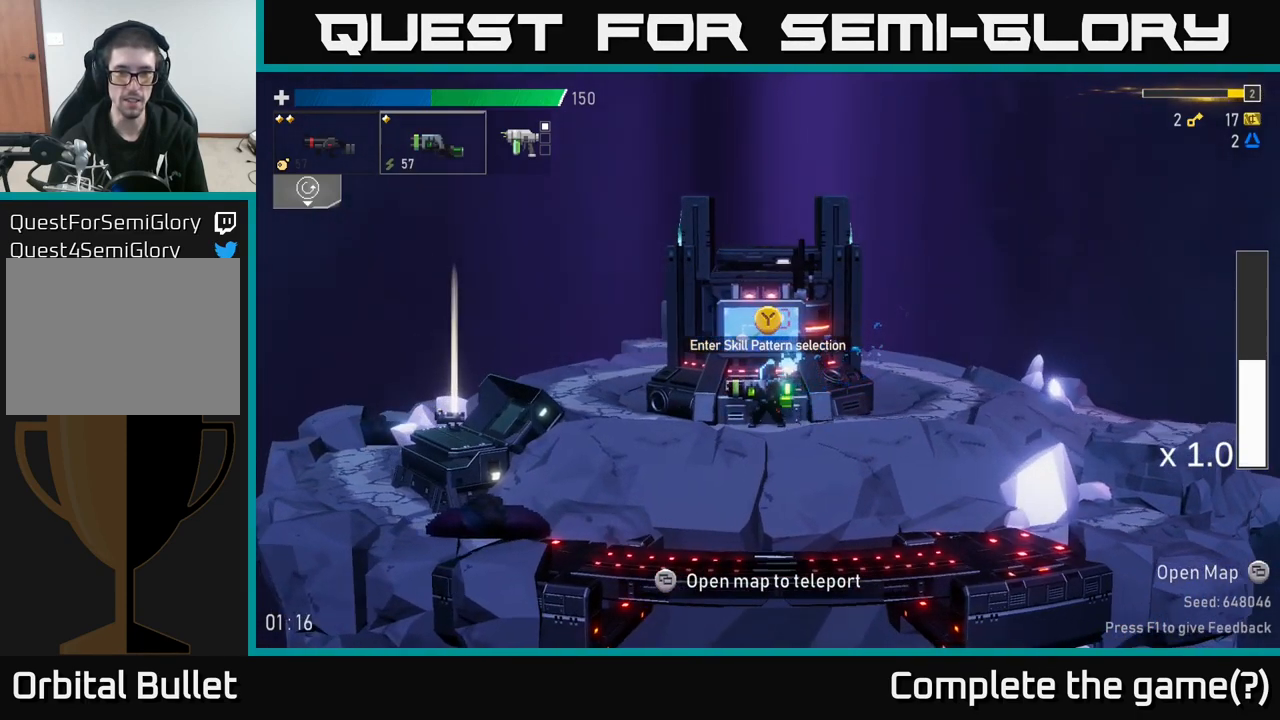
{"buttons": [], "left_stick": "center", "right_stick": "center", "events": [[116, "Y", "down"], [133, "Y", "up"]]}
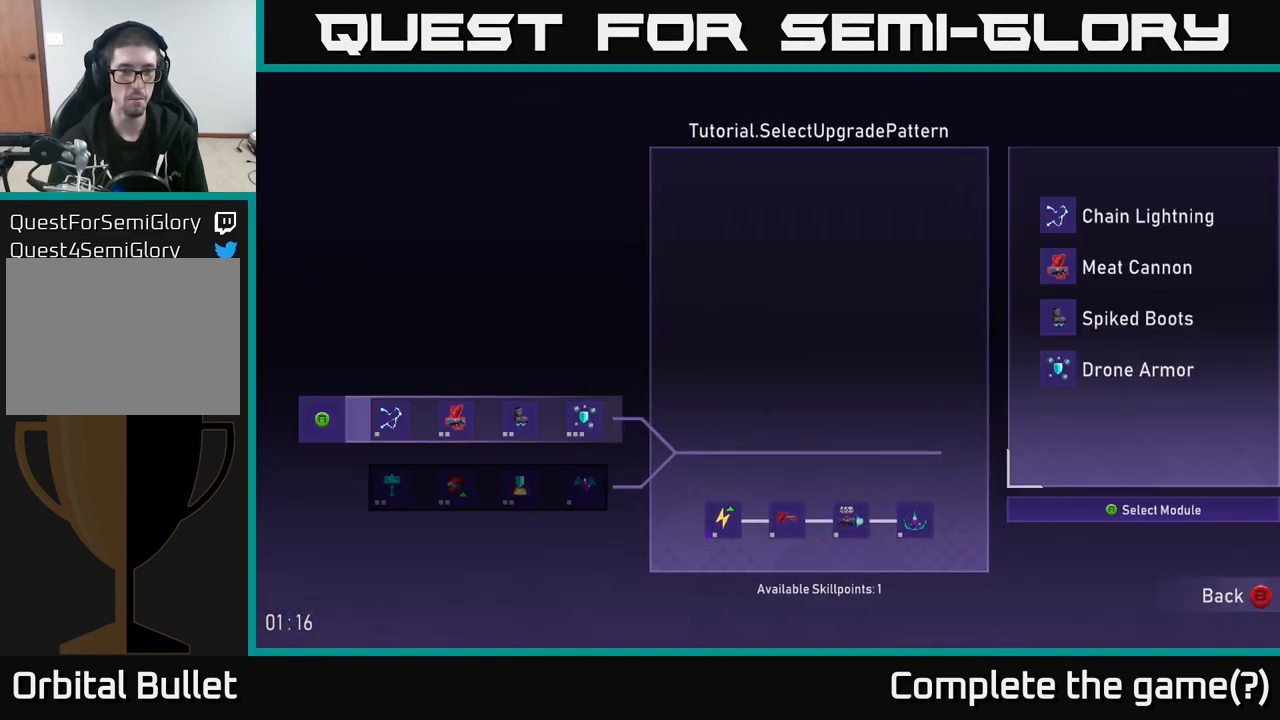
{"buttons": [], "left_stick": "center", "right_stick": "center", "events": []}
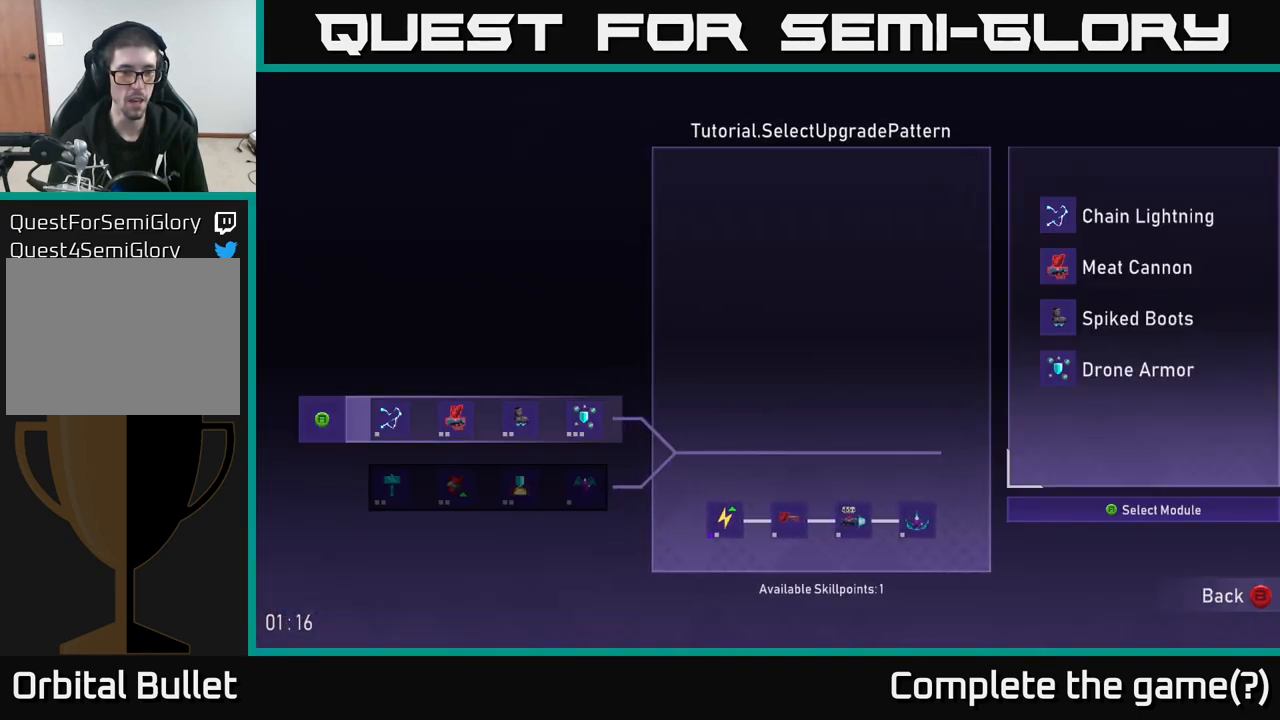
{"buttons": [], "left_stick": "up-left", "right_stick": "center"}